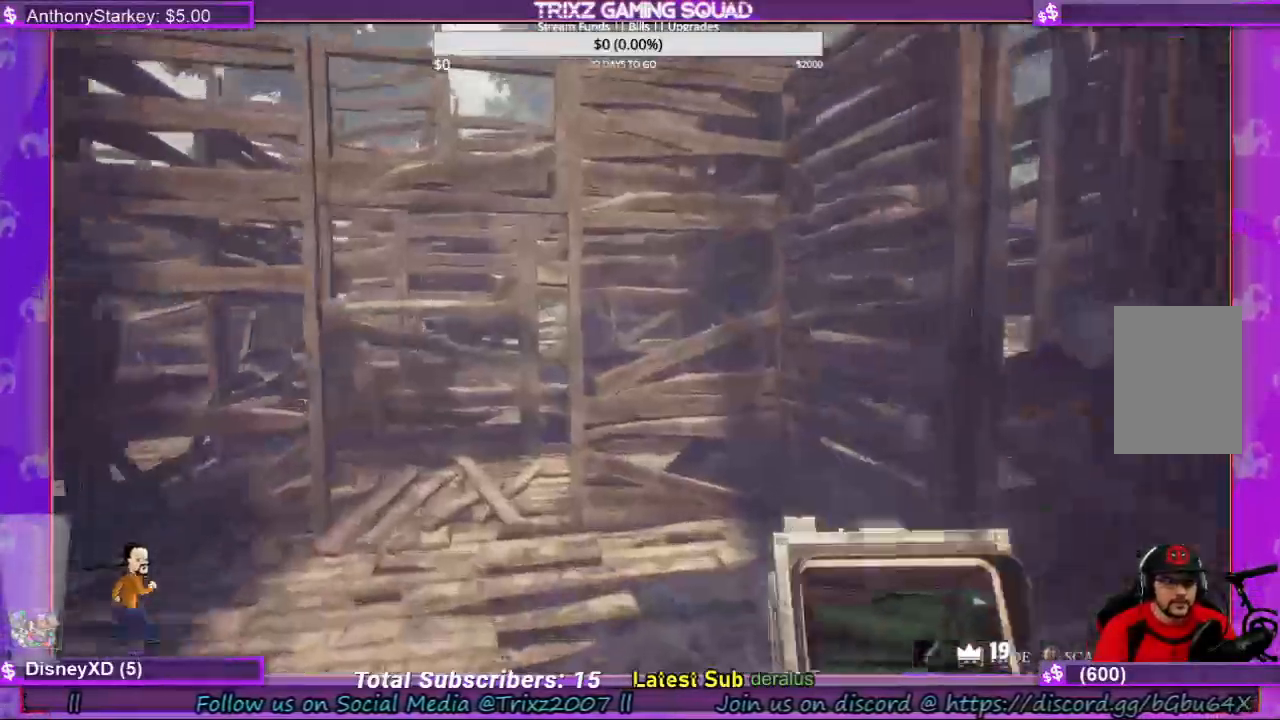
Gameplay with keyboard and mouse; each line is a JSON object with the keys and mouse buttons held at the frame after it. "events" lists presses ("down") and releases ("up") of "a", "ctrl", "d", "e", "f", "q", "r", "s", "shift", "space", "tab", "w", "mouse_left", "mouse_wheel", "mouse_right", "mouse_mb4" and "mouse_mb5" between this image and that frame as [ms after this image, input, new state], when the widget could be followed in between. "mouse_left", "mouse_wheel", "mouse_right", "mouse_mb4", "mouse_mb5" = the "left", "wheel", "right", "mb4", "mb5" buttons of the "mouse" list. No other keys are recorded. "wheel" means that the mouse wheel is clicked or scrolled. Mouse movement is not recorded.
{"keys": [], "mouse": [], "events": [[100, "d", "down"], [400, "shift", "up"], [434, "d", "up"], [434, "w", "up"]]}
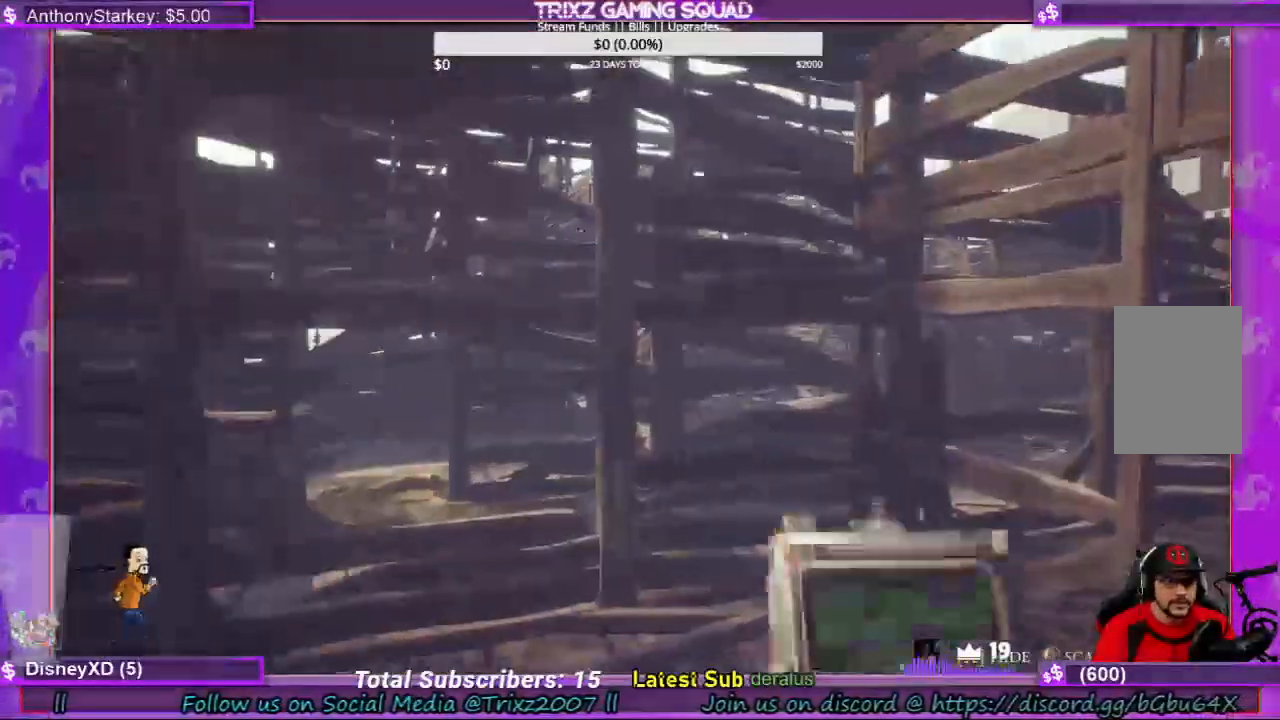
{"keys": ["shift", "w"], "mouse": [], "events": [[100, "w", "down"], [234, "shift", "down"], [300, "shift", "up"], [400, "shift", "down"]]}
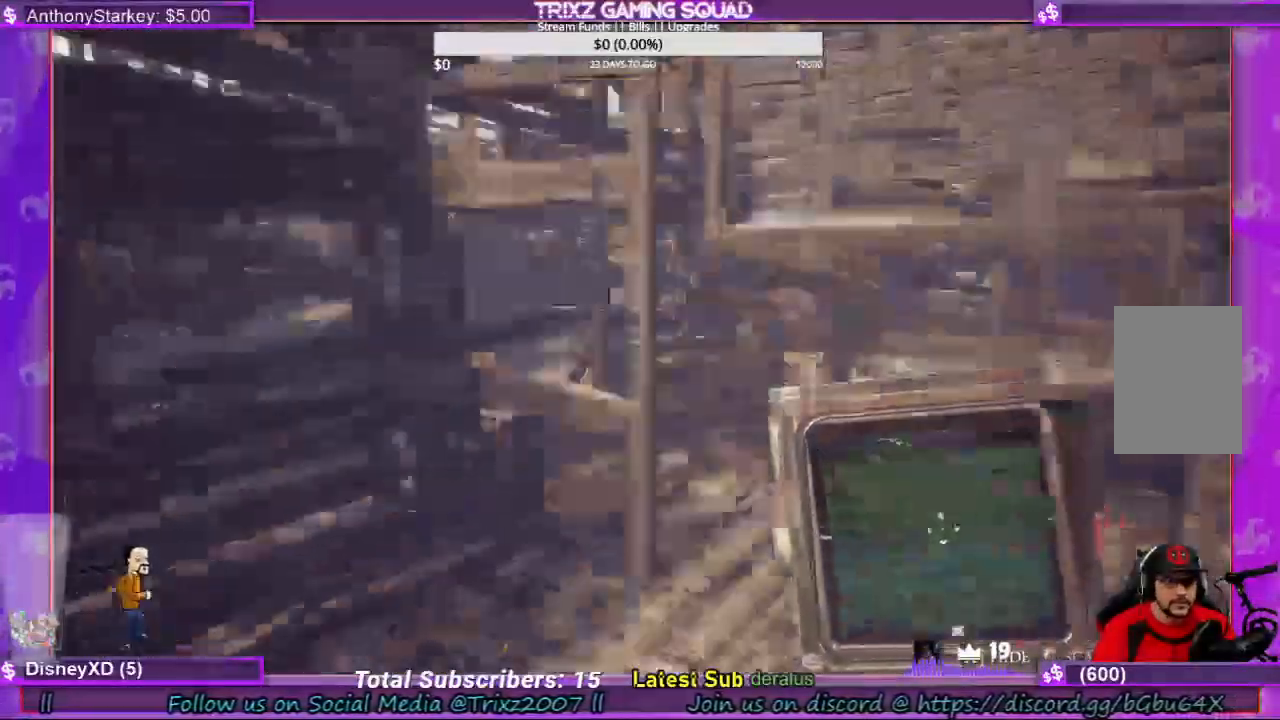
{"keys": ["shift", "w"], "mouse": [], "events": [[300, "d", "down"], [467, "d", "up"]]}
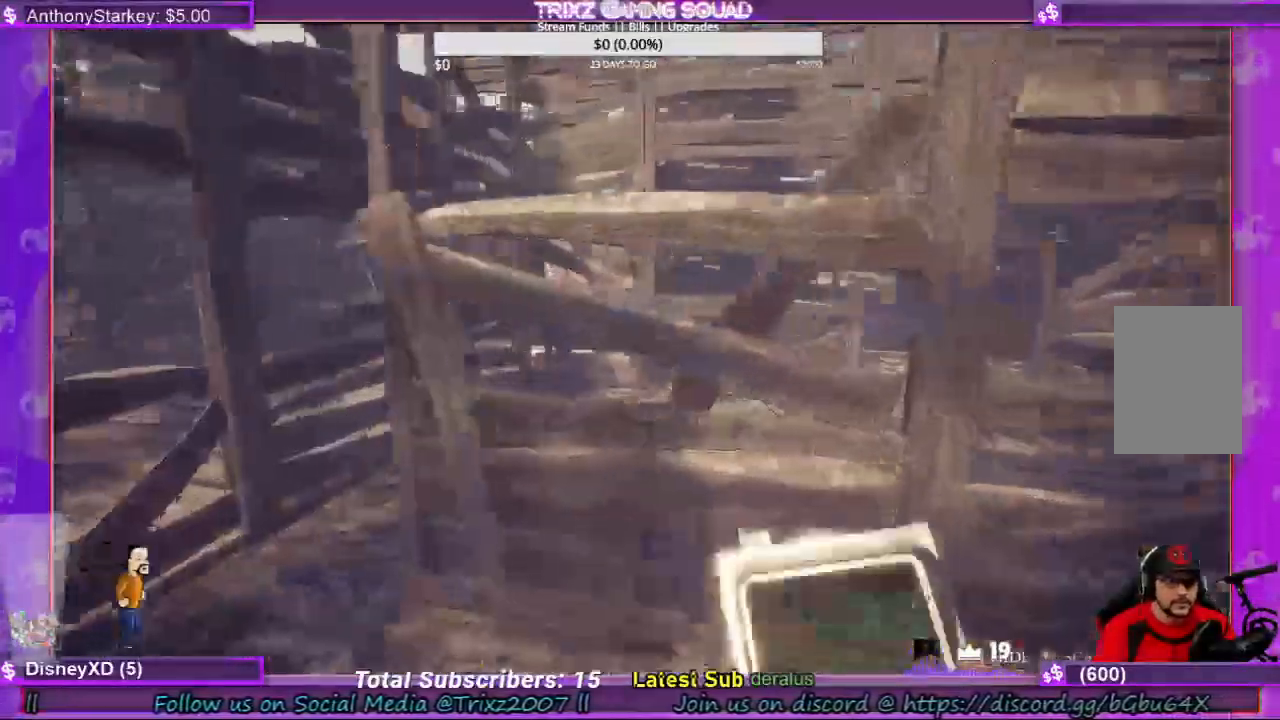
{"keys": ["a", "shift", "w"], "mouse": [], "events": [[234, "a", "down"]]}
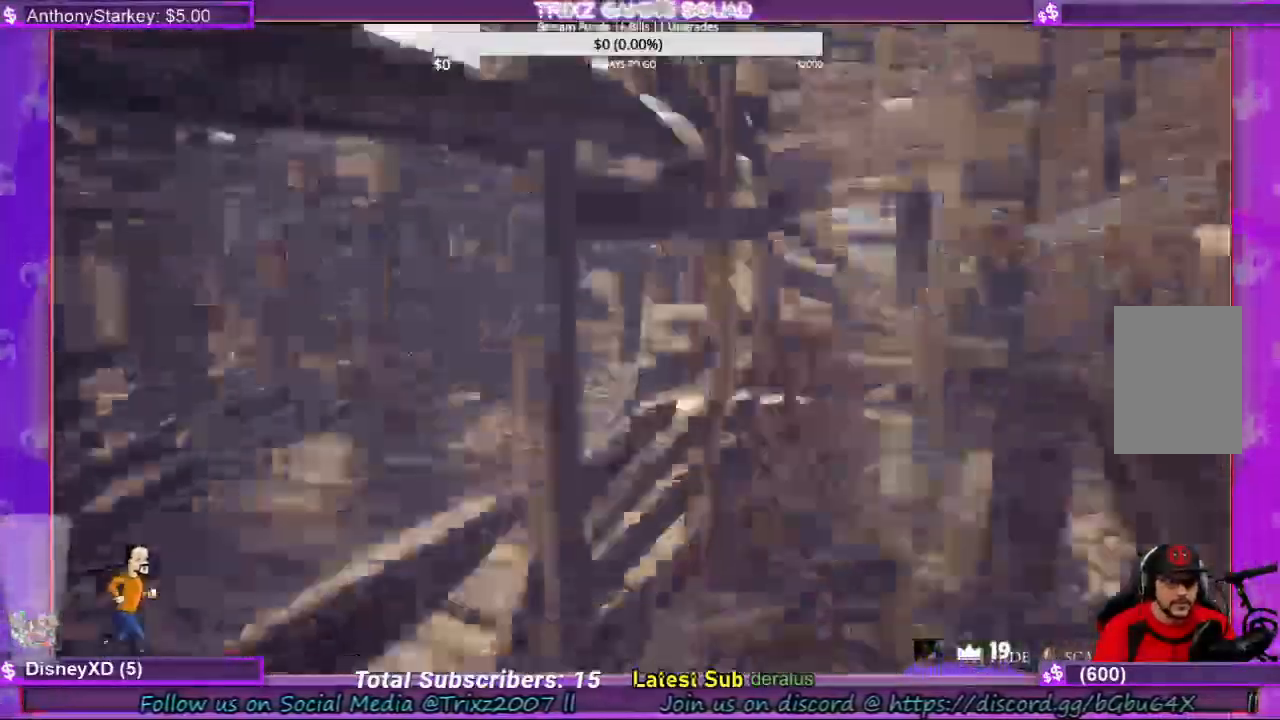
{"keys": ["a", "shift", "w"], "mouse": [], "events": [[167, "a", "up"], [334, "a", "down"]]}
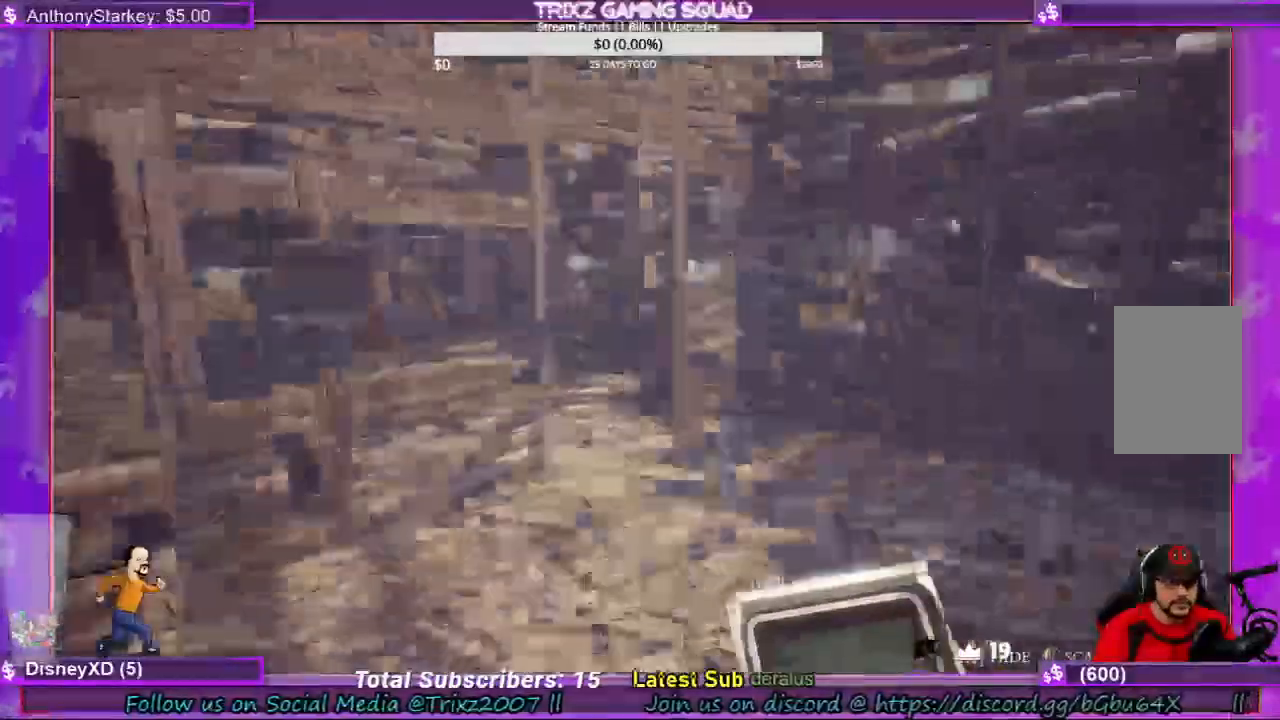
{"keys": ["d", "shift", "w"], "mouse": [], "events": [[134, "a", "up"], [367, "d", "down"]]}
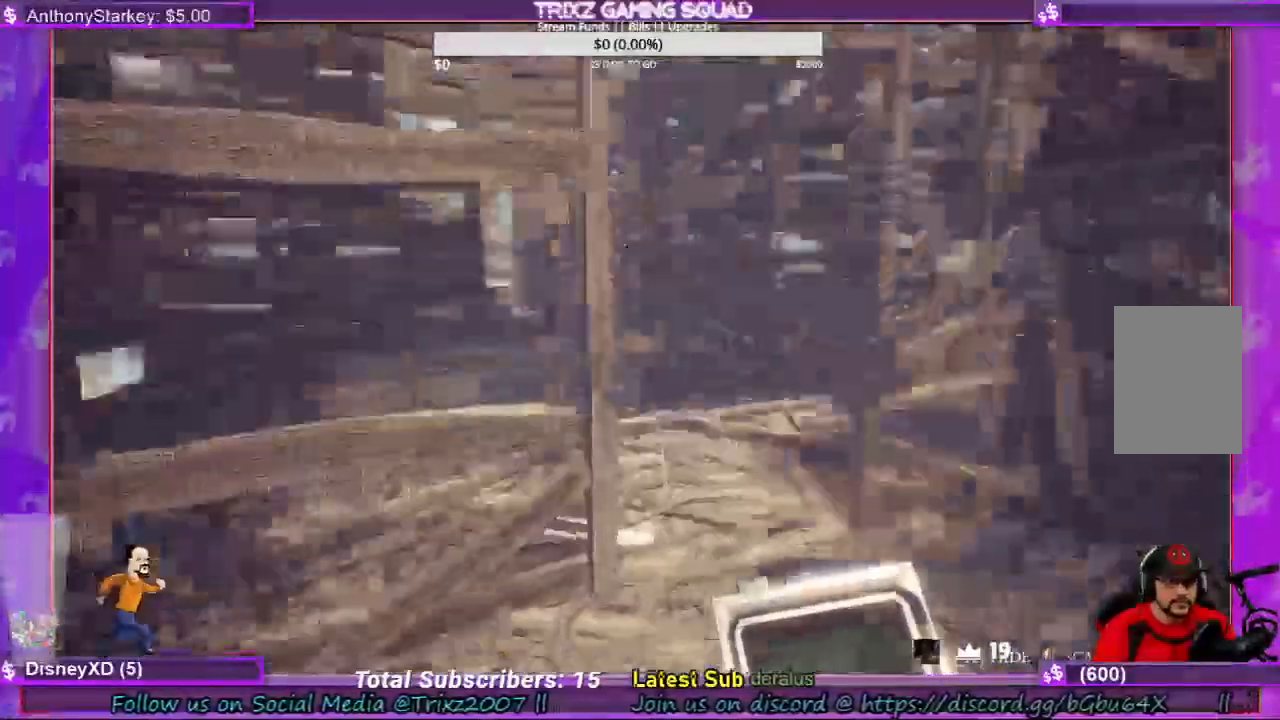
{"keys": ["d", "shift", "w"], "mouse": [], "events": [[100, "d", "up"], [200, "d", "down"], [300, "d", "up"], [400, "d", "down"]]}
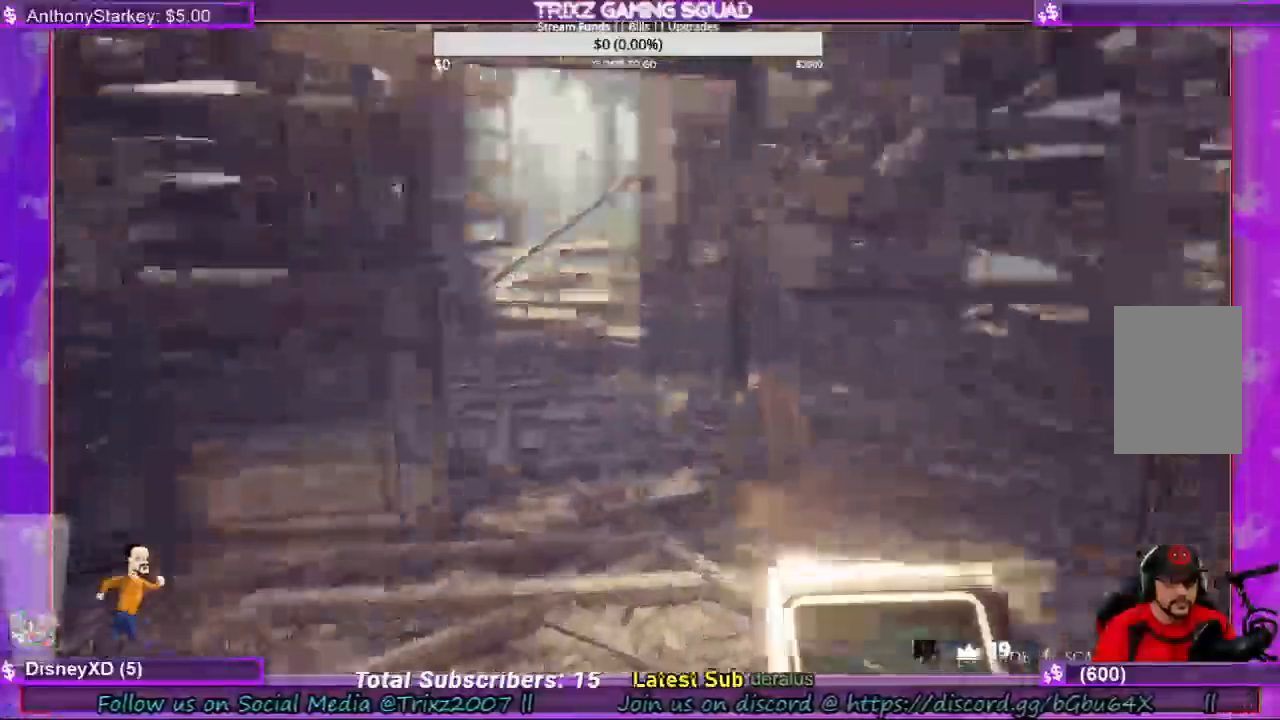
{"keys": ["d", "w"], "mouse": [], "events": [[300, "shift", "up"], [334, "d", "up"], [367, "w", "up"], [500, "d", "down"], [500, "w", "down"]]}
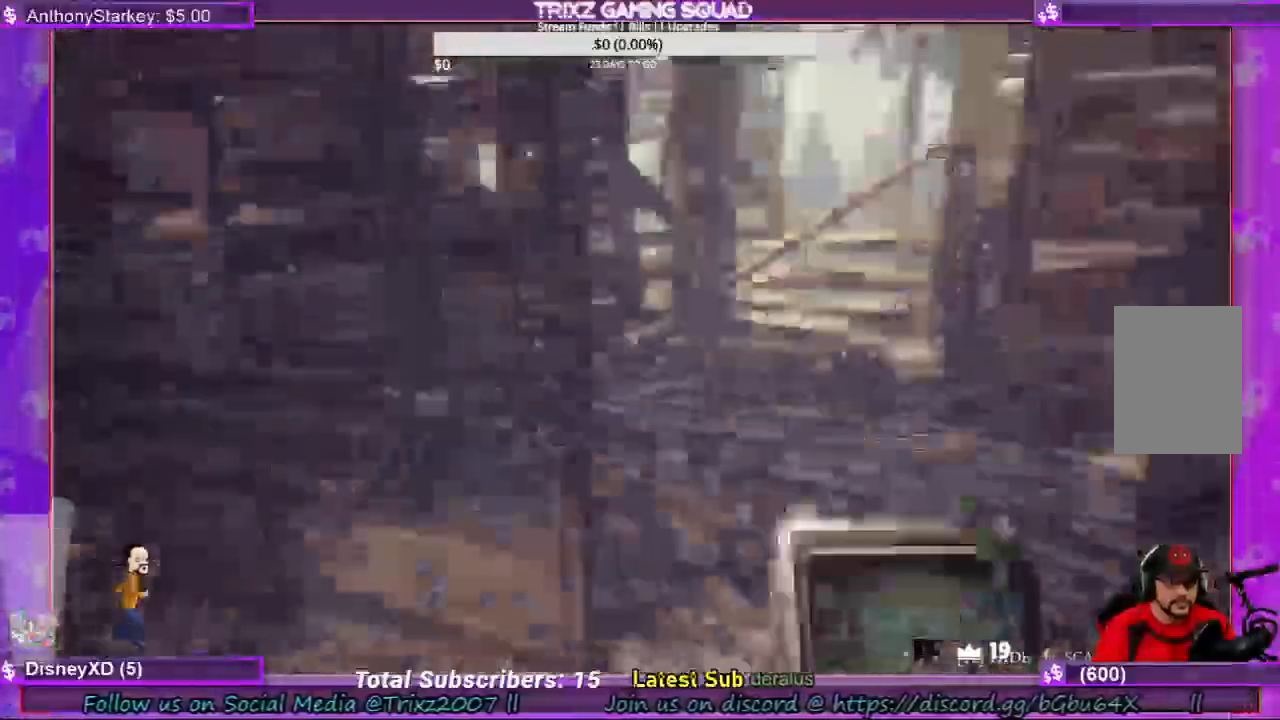
{"keys": [], "mouse": [], "events": [[34, "d", "up"], [100, "d", "down"], [100, "shift", "down"], [434, "d", "up"], [434, "shift", "up"], [434, "w", "up"]]}
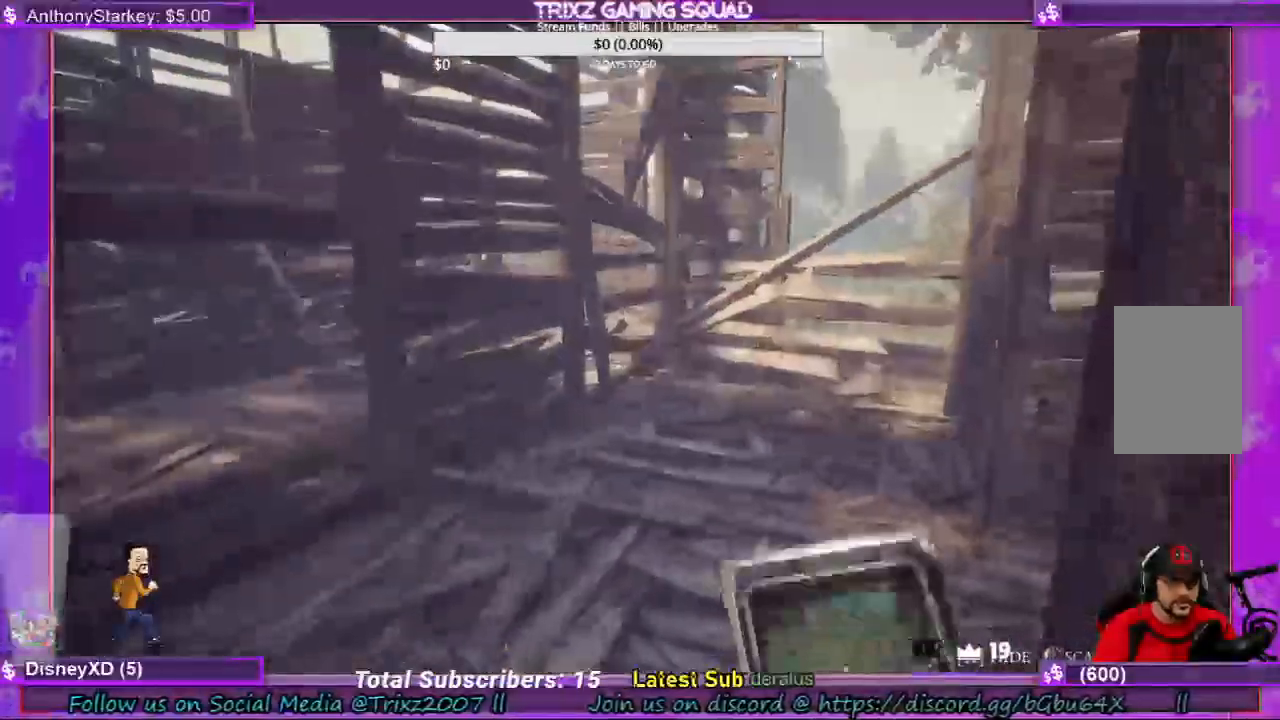
{"keys": ["shift", "w"], "mouse": [], "events": [[67, "a", "down"], [200, "shift", "down"], [400, "w", "down"], [500, "a", "up"]]}
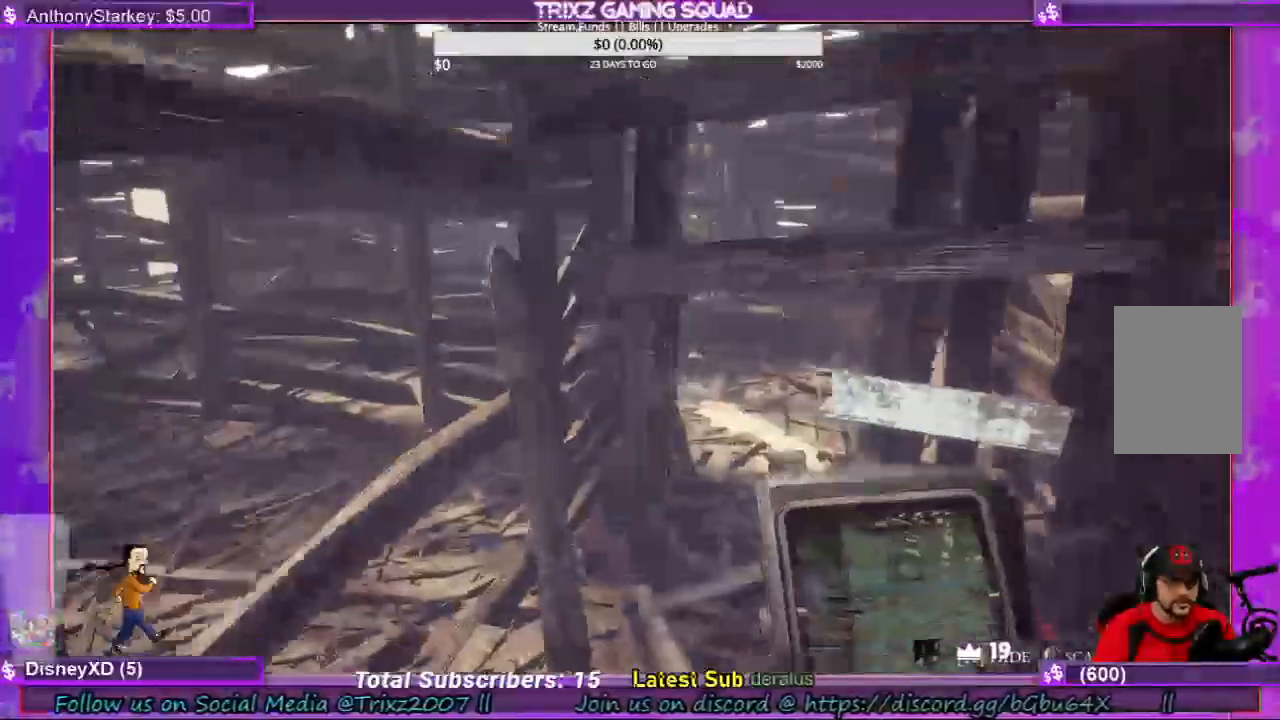
{"keys": ["w"], "mouse": [], "events": [[334, "shift", "up"]]}
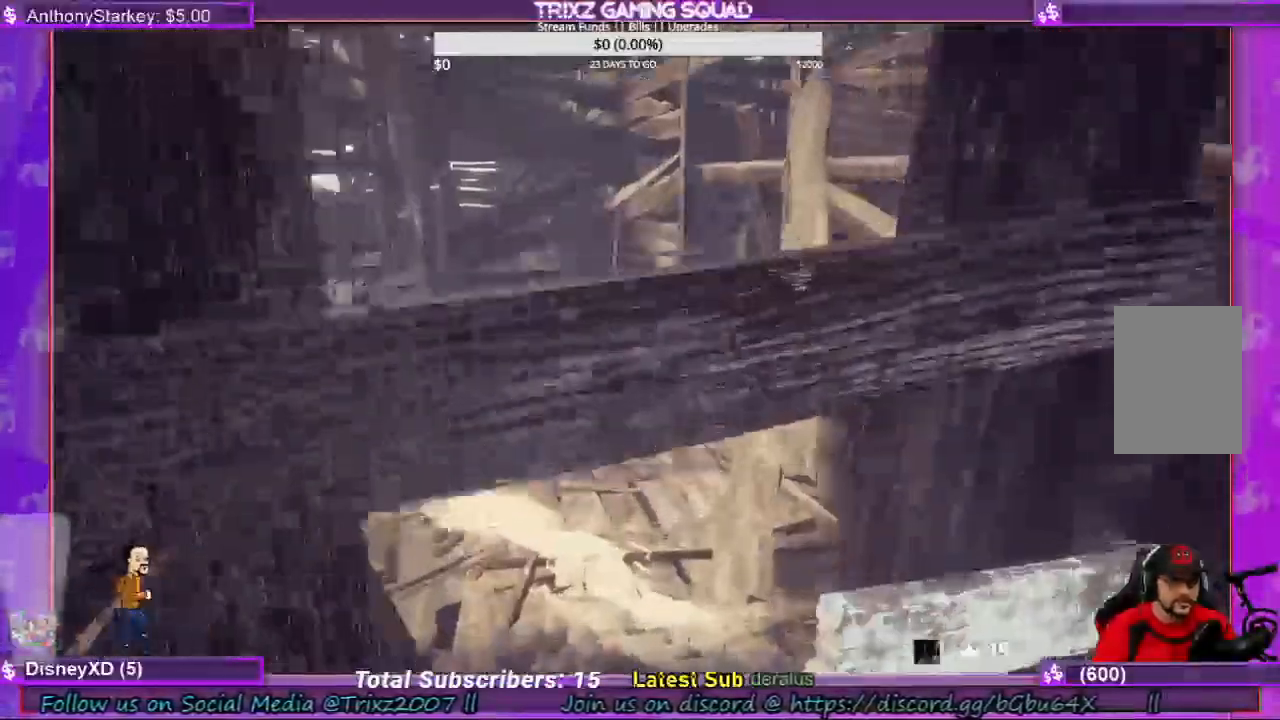
{"keys": ["w"], "mouse": []}